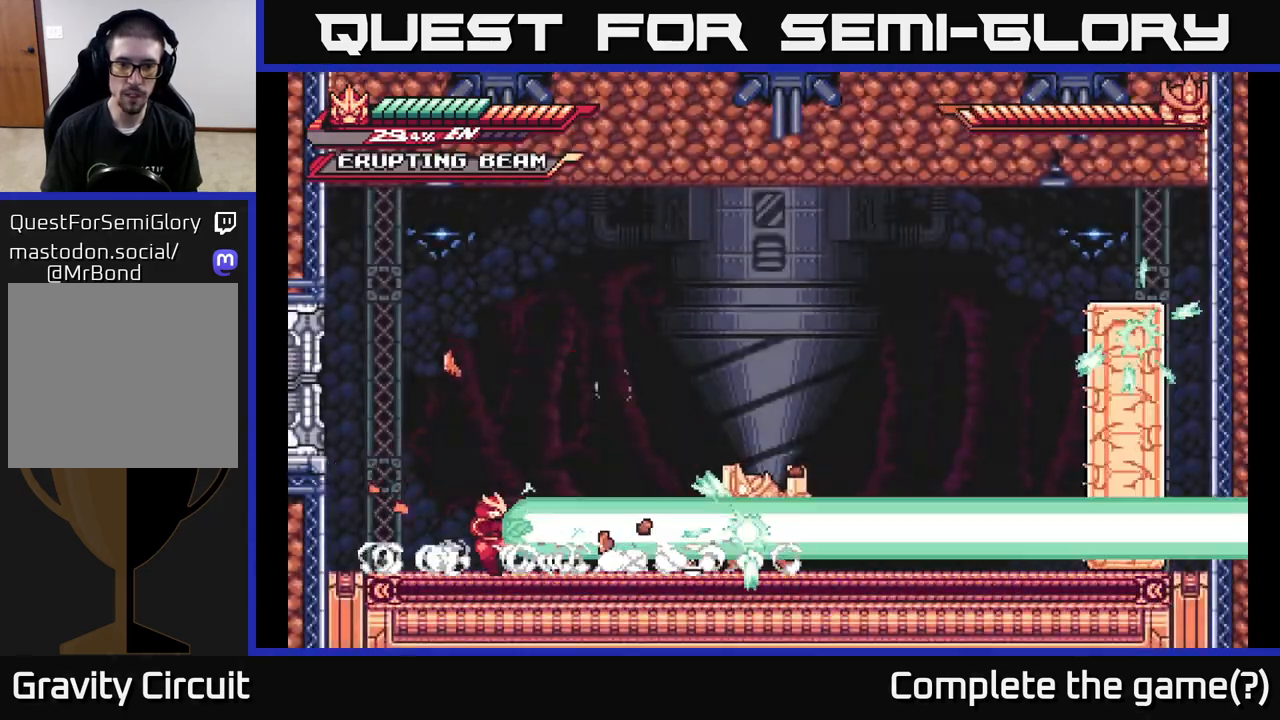
Gameplay with a controller (Xbox layout); each line is a JSON object with the inputs held at the frame after it. "events" lists button and stick changes between this image and that frame as [ms after this image, input, new state], when the widget could be followed in between.
{"buttons": [], "left_stick": "center", "right_stick": "center", "events": [[333, "left_stick", "center"]]}
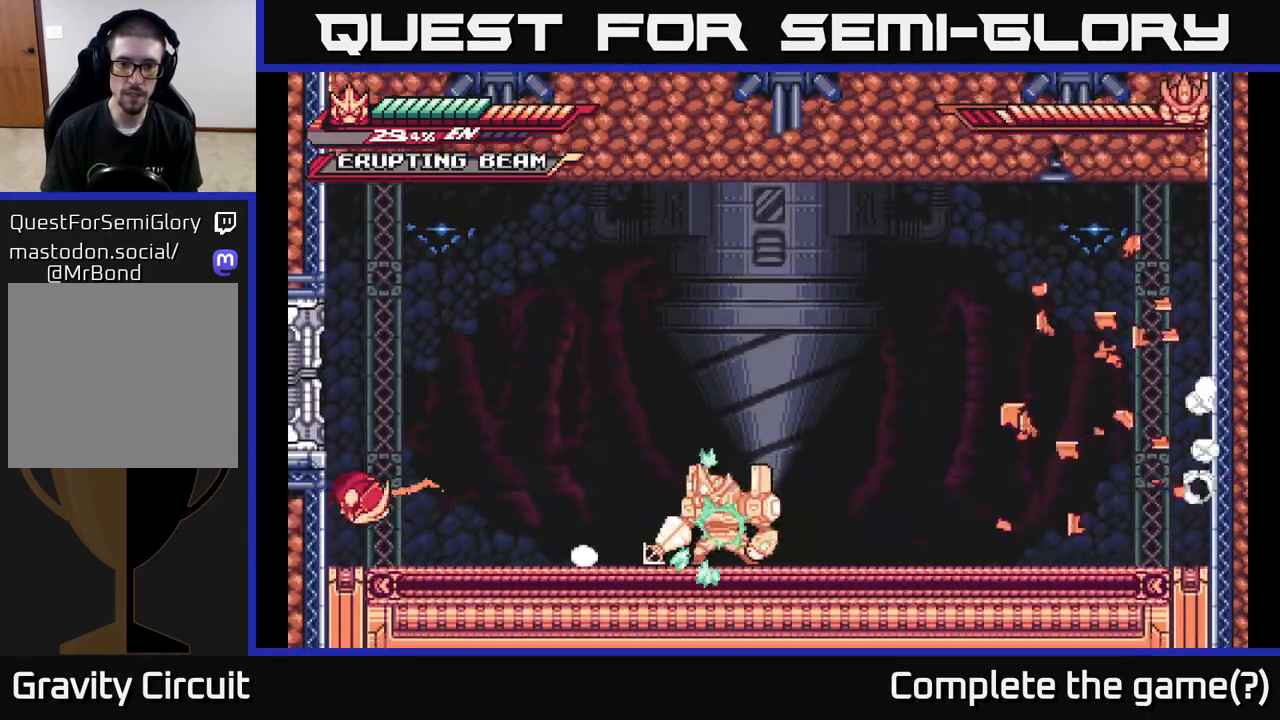
{"buttons": ["L2"], "left_stick": "right", "right_stick": "center", "events": [[50, "left_stick", "right"], [433, "L2", "down"]]}
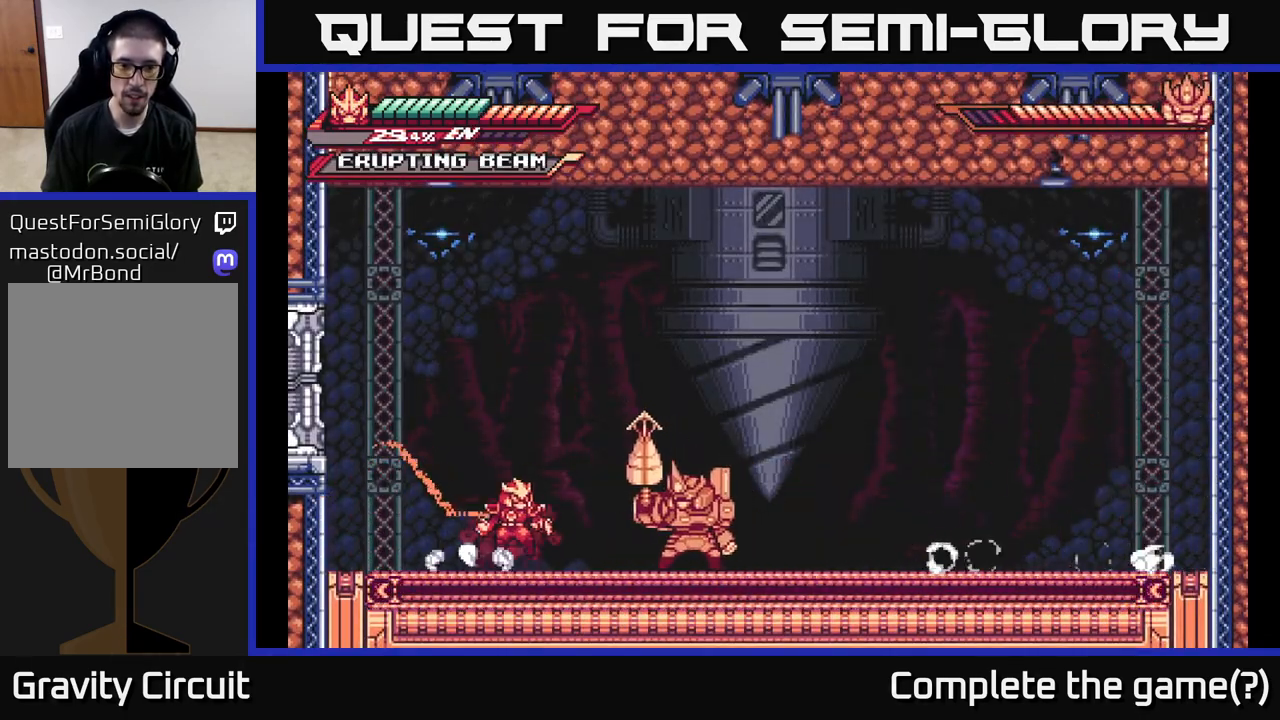
{"buttons": ["L2"], "left_stick": "right", "right_stick": "center", "events": [[50, "A", "down"], [83, "X", "down"], [200, "L2", "up"], [217, "X", "up"], [267, "X", "down"], [267, "left_stick", "center"], [383, "X", "up"], [417, "A", "up"], [433, "left_stick", "right"], [483, "L2", "down"]]}
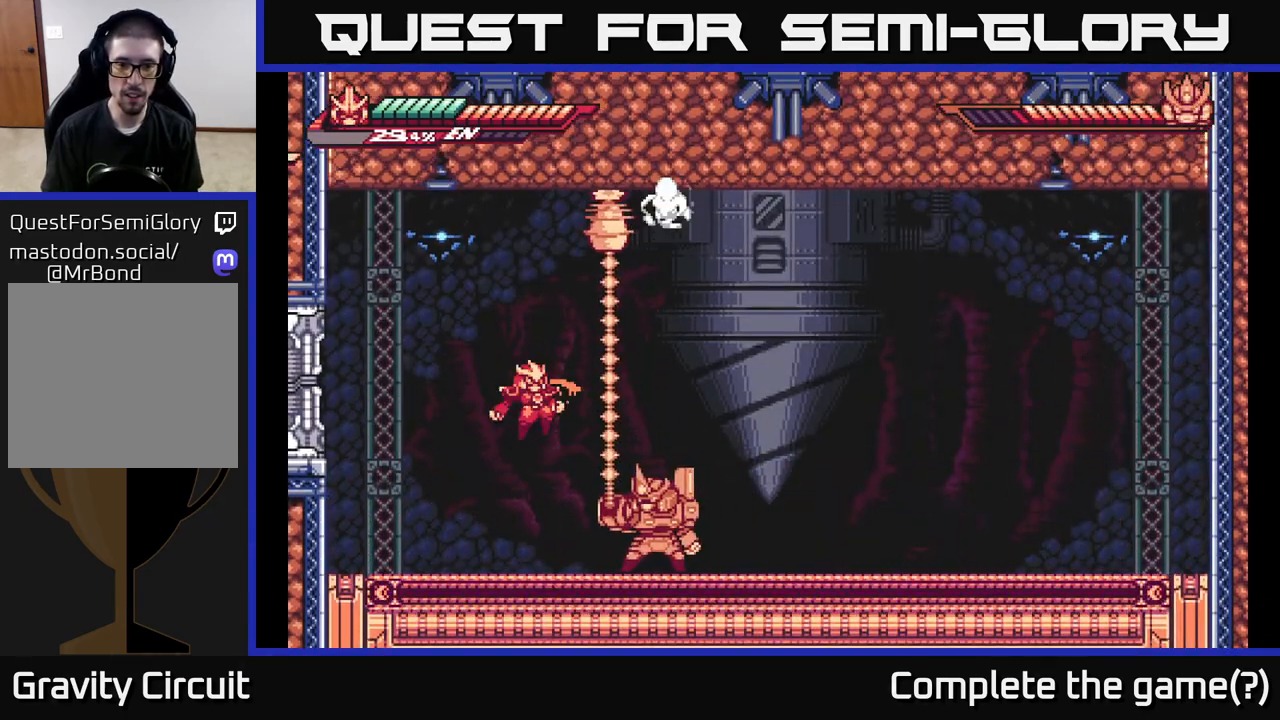
{"buttons": ["X"], "left_stick": "center", "right_stick": "center", "events": [[17, "A", "down"], [17, "left_stick", "center"], [100, "left_stick", "right"], [200, "A", "up"], [217, "L2", "up"], [283, "left_stick", "center"], [300, "X", "down"], [383, "X", "up"], [483, "X", "down"]]}
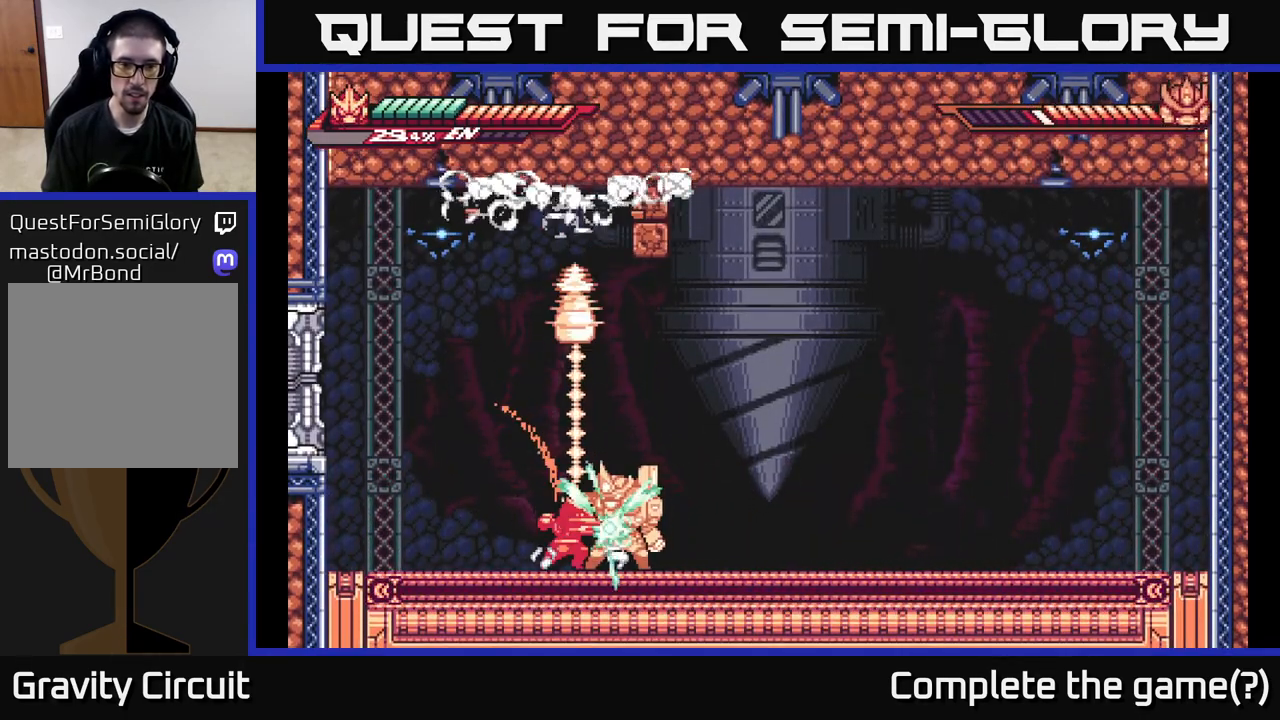
{"buttons": [], "left_stick": "center", "right_stick": "center", "events": [[83, "X", "up"], [183, "X", "down"], [267, "X", "up"], [333, "A", "down"], [383, "X", "down"], [433, "A", "up"], [483, "X", "up"]]}
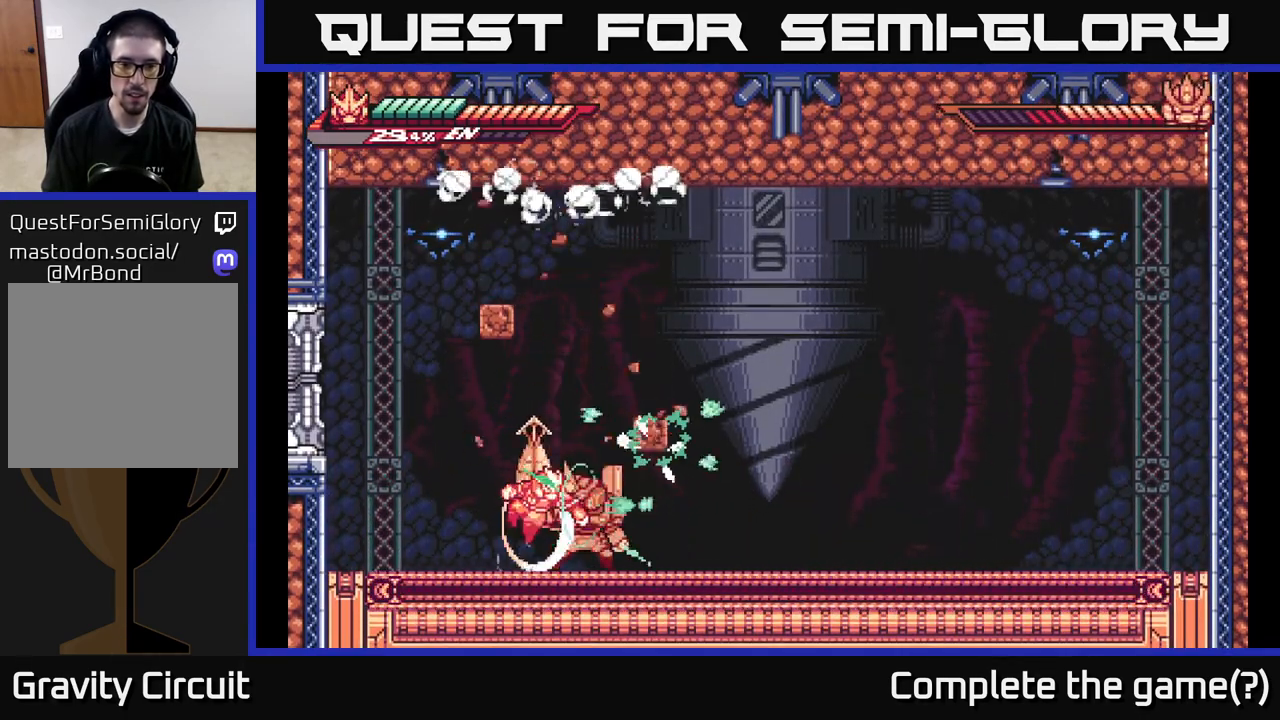
{"buttons": [], "left_stick": "left", "right_stick": "center", "events": [[83, "X", "down"], [200, "X", "up"], [217, "L2", "down"], [217, "left_stick", "left"], [417, "L2", "up"]]}
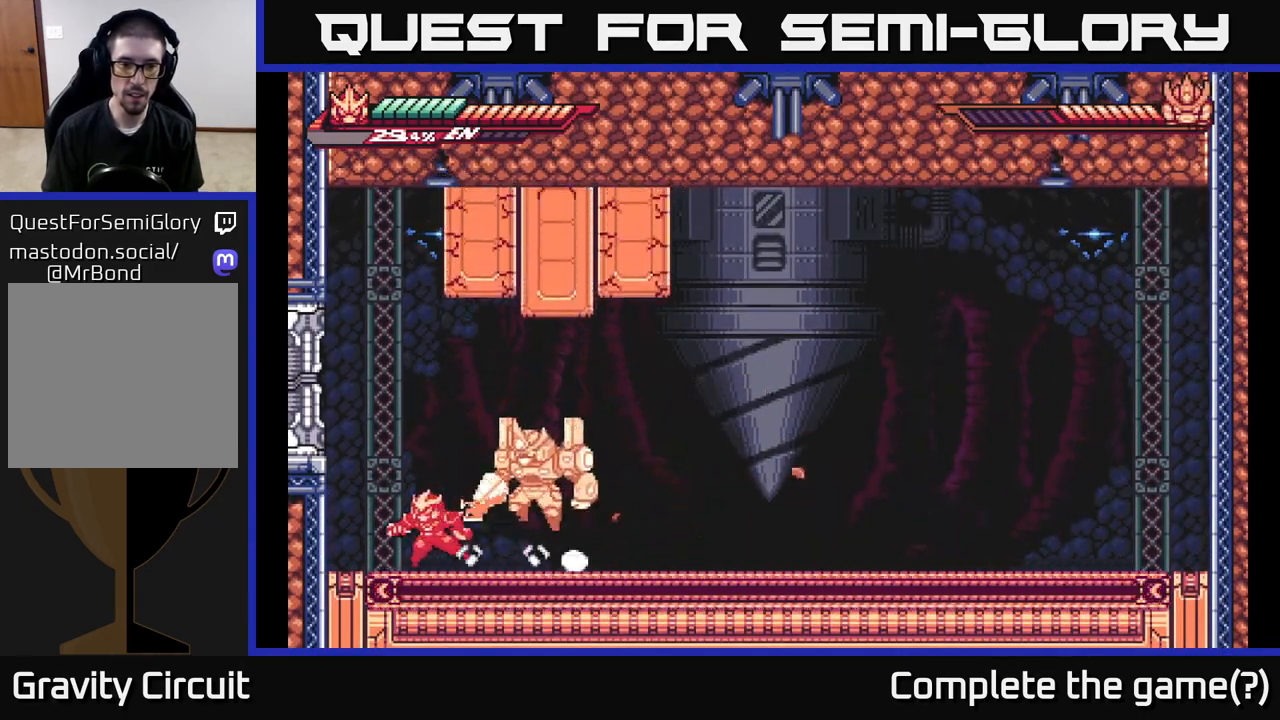
{"buttons": ["A", "L2"], "left_stick": "right", "right_stick": "center", "events": [[167, "A", "down"], [167, "L2", "down"], [217, "left_stick", "up-left"], [383, "A", "up"], [400, "L2", "up"], [433, "L2", "down"], [433, "left_stick", "right"], [467, "A", "down"]]}
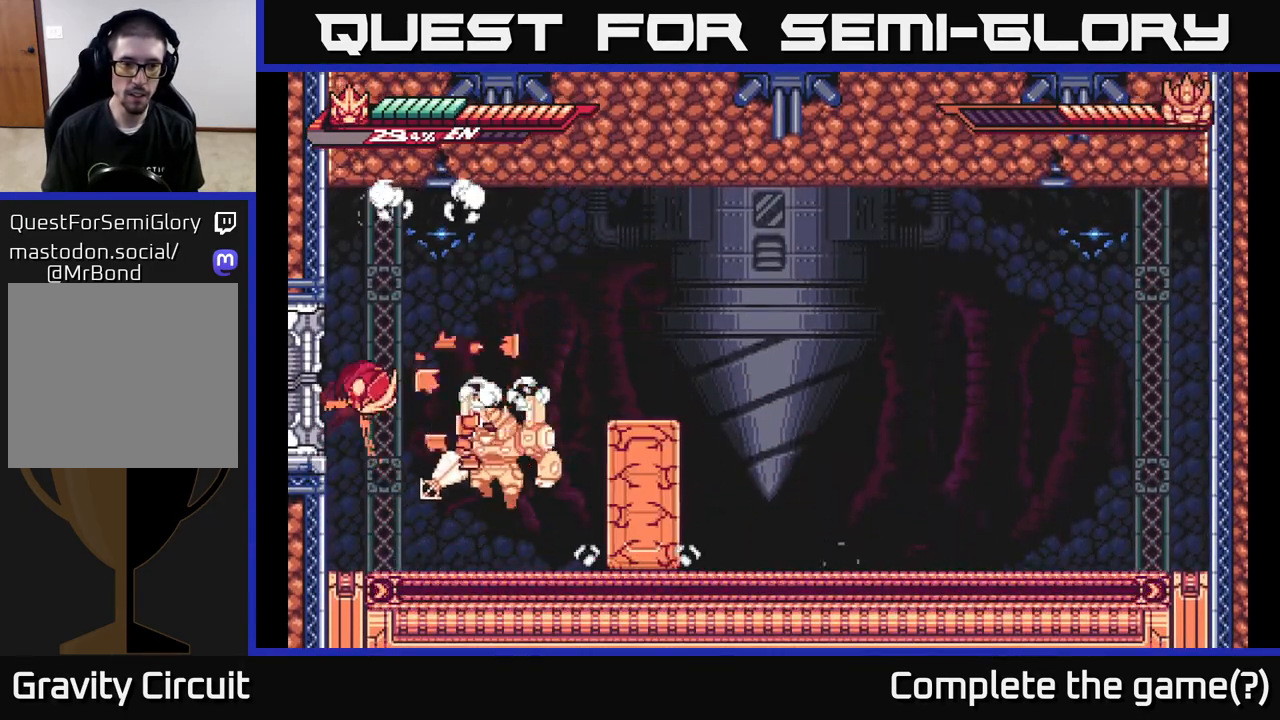
{"buttons": ["X"], "left_stick": "right", "right_stick": "center", "events": [[350, "A", "up"], [350, "X", "down"], [400, "L2", "up"]]}
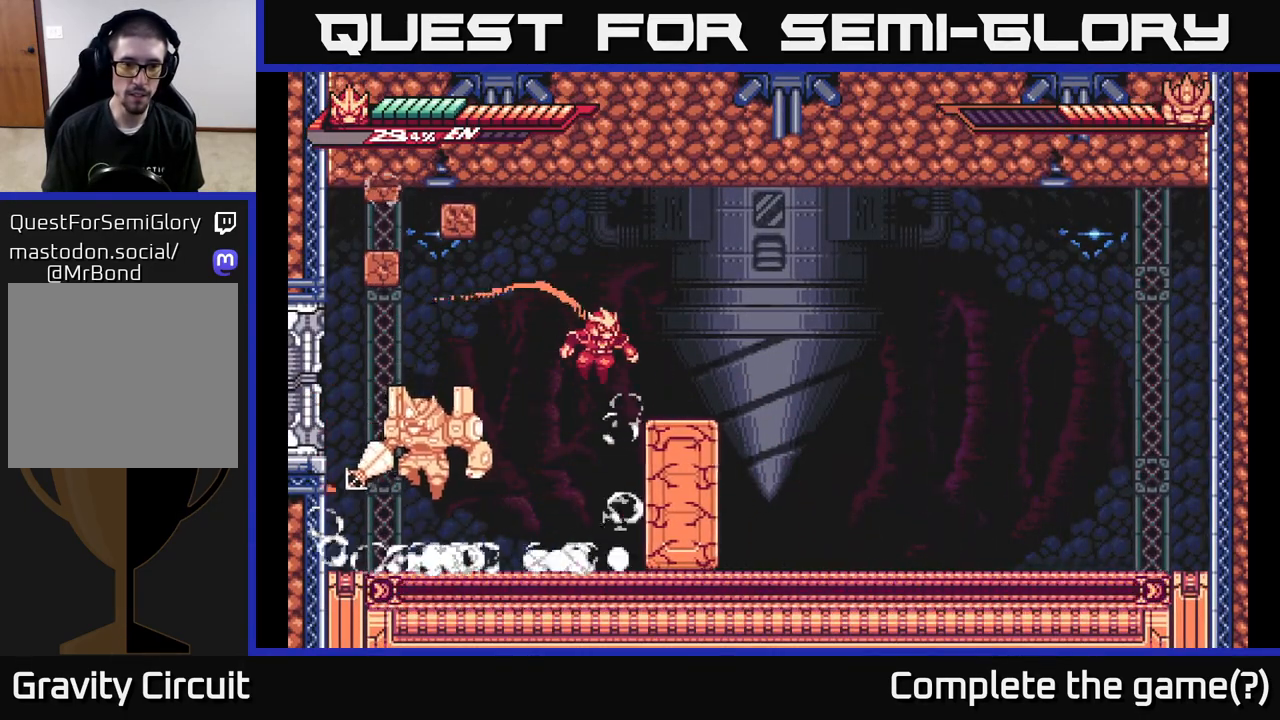
{"buttons": [], "left_stick": "right", "right_stick": "center", "events": [[17, "X", "up"], [167, "X", "down"], [267, "X", "up"]]}
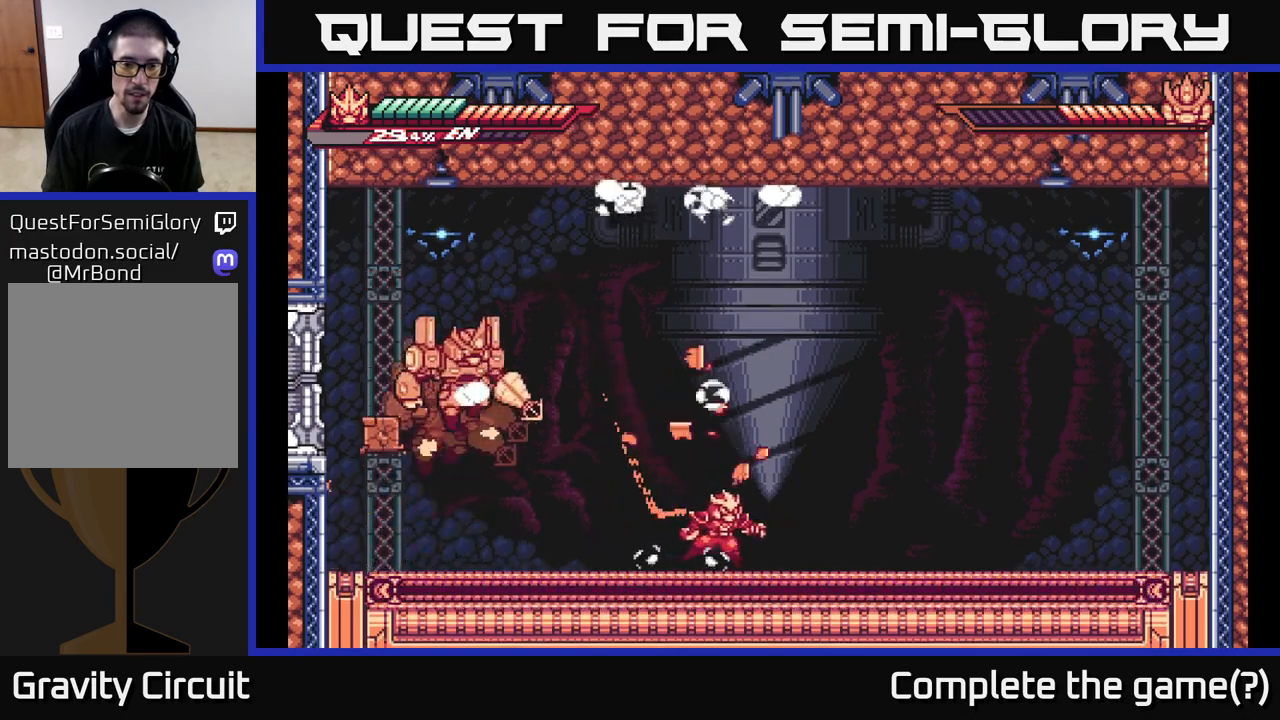
{"buttons": ["L2"], "left_stick": "right", "right_stick": "center", "events": [[83, "L2", "down"]]}
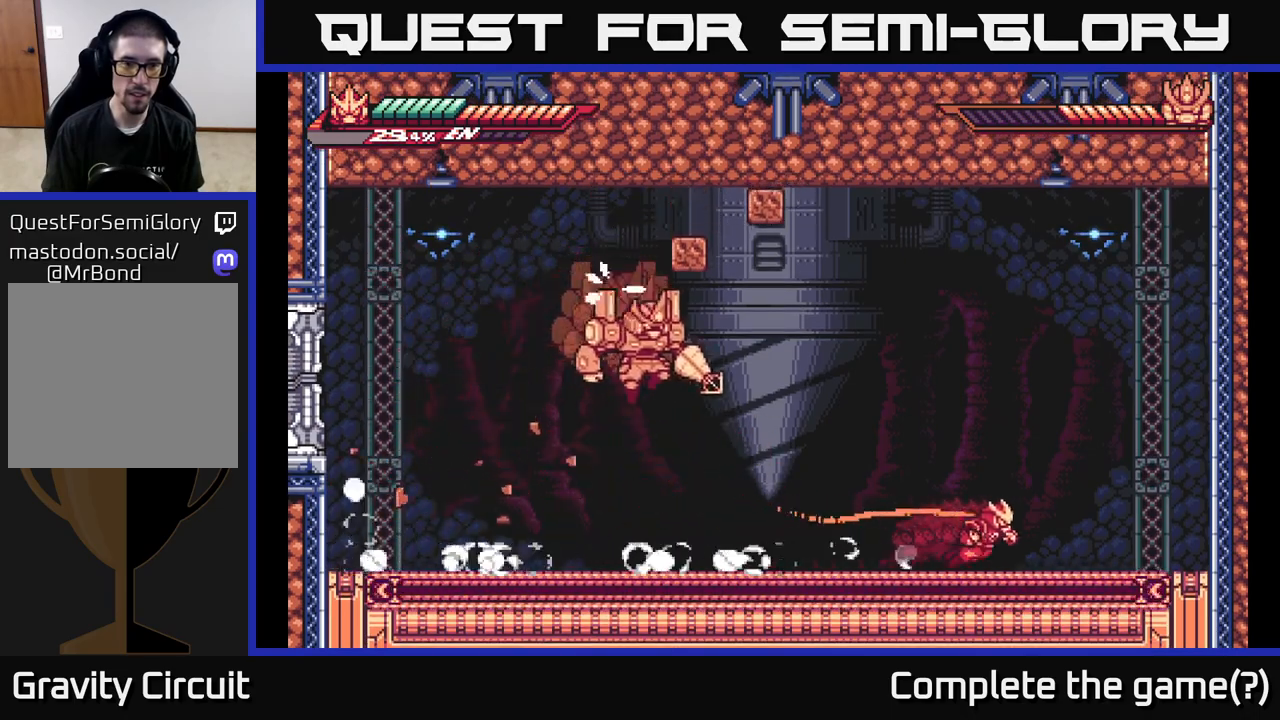
{"buttons": ["L2"], "left_stick": "left", "right_stick": "center", "events": [[233, "L2", "up"], [367, "L2", "down"], [400, "left_stick", "left"]]}
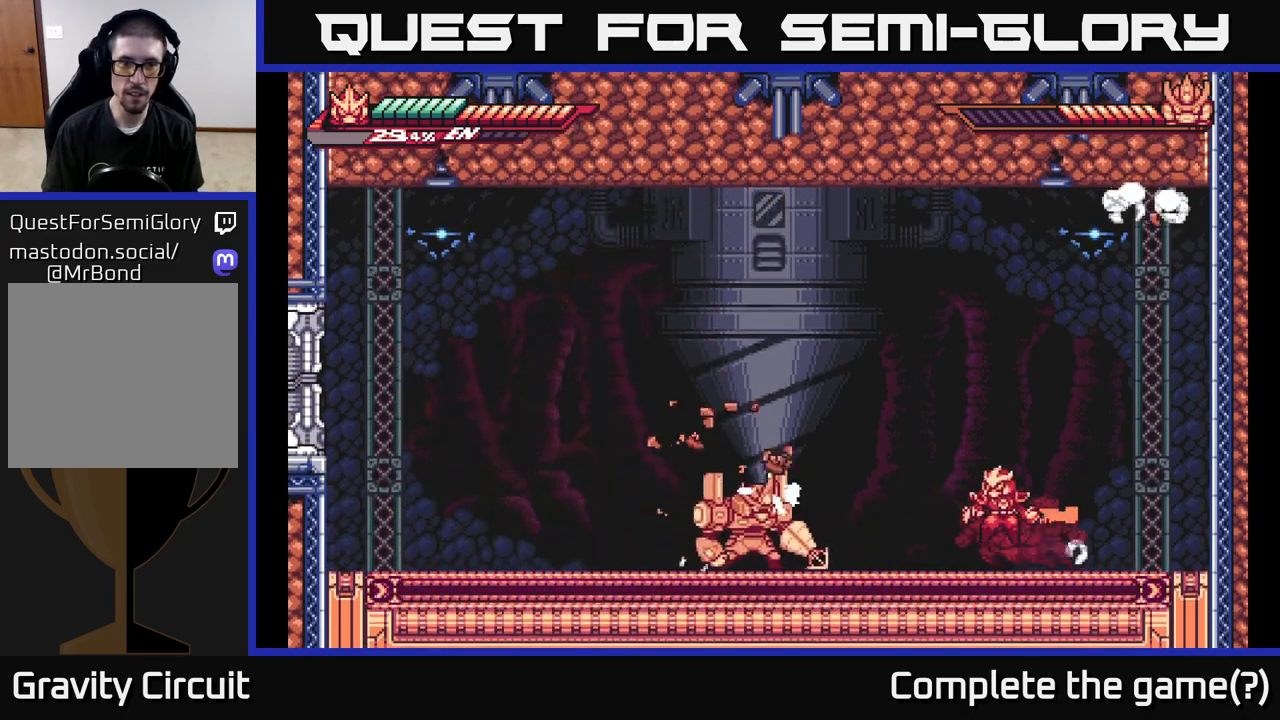
{"buttons": [], "left_stick": "center", "right_stick": "center", "events": [[50, "A", "down"], [150, "X", "down"], [167, "A", "up"], [233, "X", "up"], [250, "L2", "up"], [333, "left_stick", "center"], [367, "X", "down"], [467, "X", "up"]]}
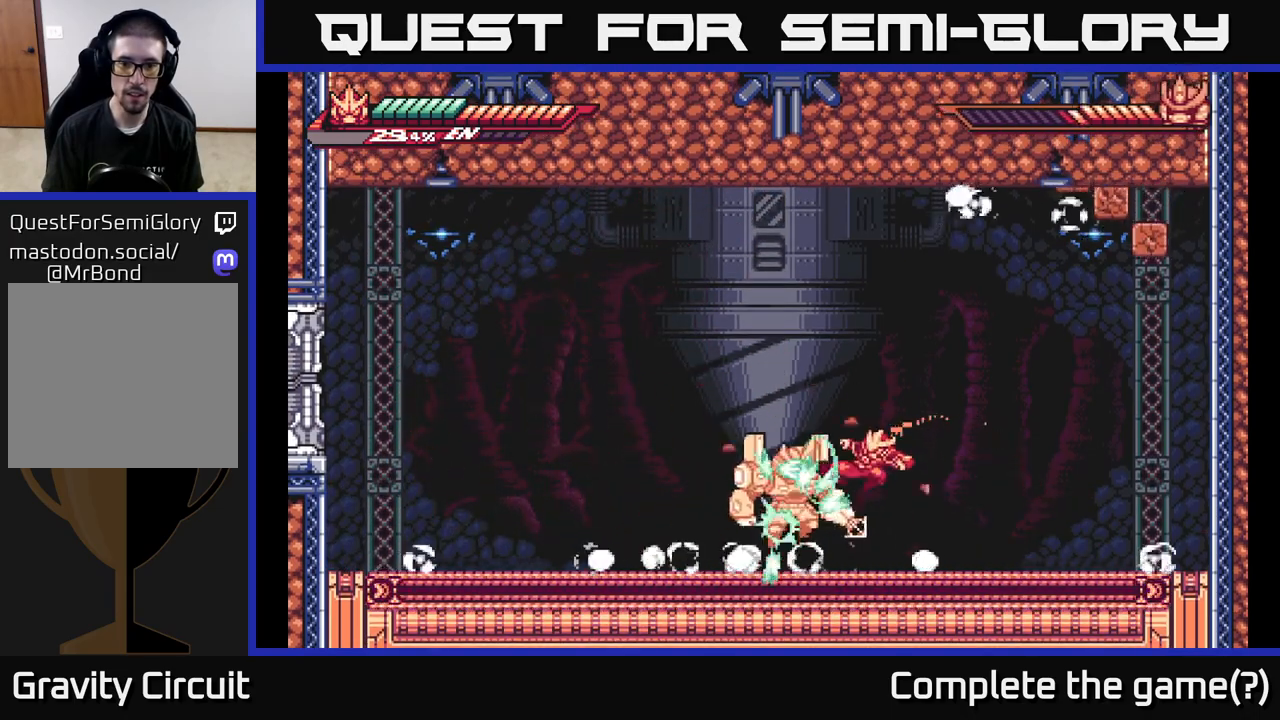
{"buttons": ["L2"], "left_stick": "left", "right_stick": "center", "events": [[67, "X", "down"], [167, "X", "up"], [233, "X", "down"], [367, "X", "up"], [383, "L2", "down"], [383, "left_stick", "left"]]}
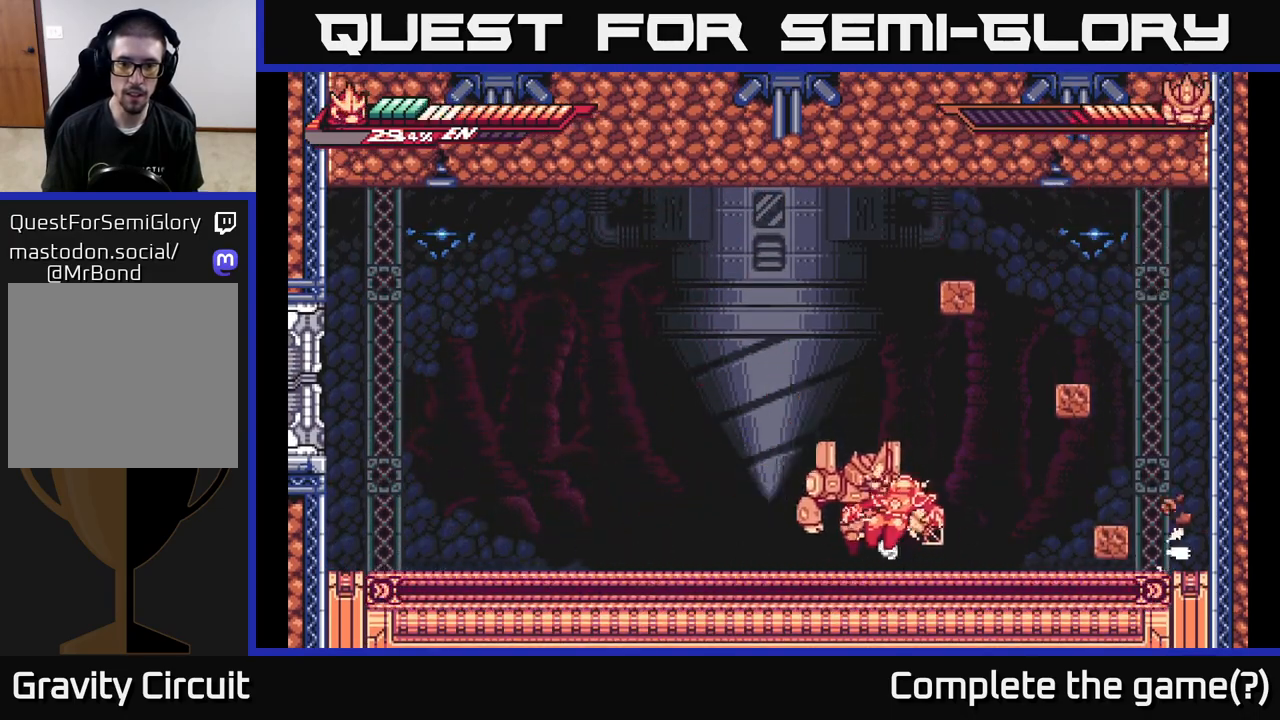
{"buttons": ["L2"], "left_stick": "up-left", "right_stick": "center", "events": [[233, "L2", "up"], [300, "left_stick", "up-left"], [367, "L2", "down"], [383, "X", "down"], [450, "A", "down"], [467, "X", "up"], [483, "A", "up"]]}
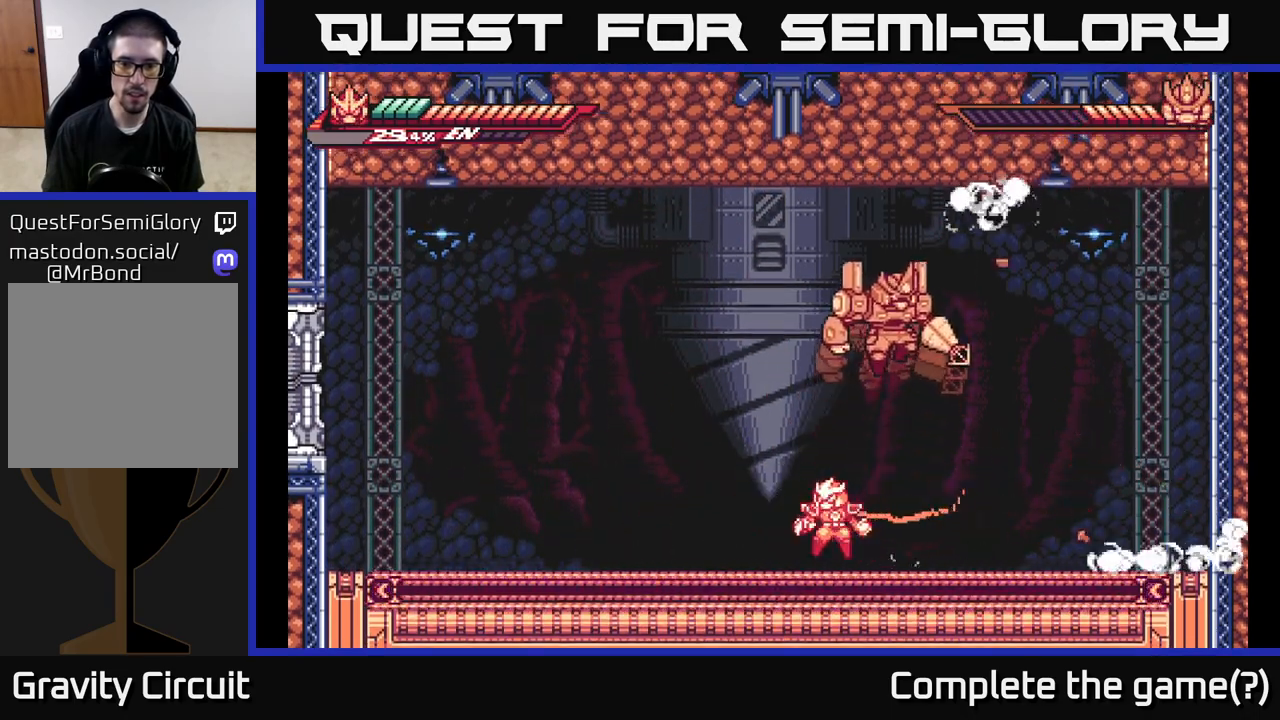
{"buttons": ["A", "X"], "left_stick": "right", "right_stick": "center", "events": [[17, "L2", "up"], [50, "A", "down"], [117, "A", "up"], [217, "left_stick", "center"], [400, "left_stick", "right"], [433, "A", "down"], [483, "X", "down"]]}
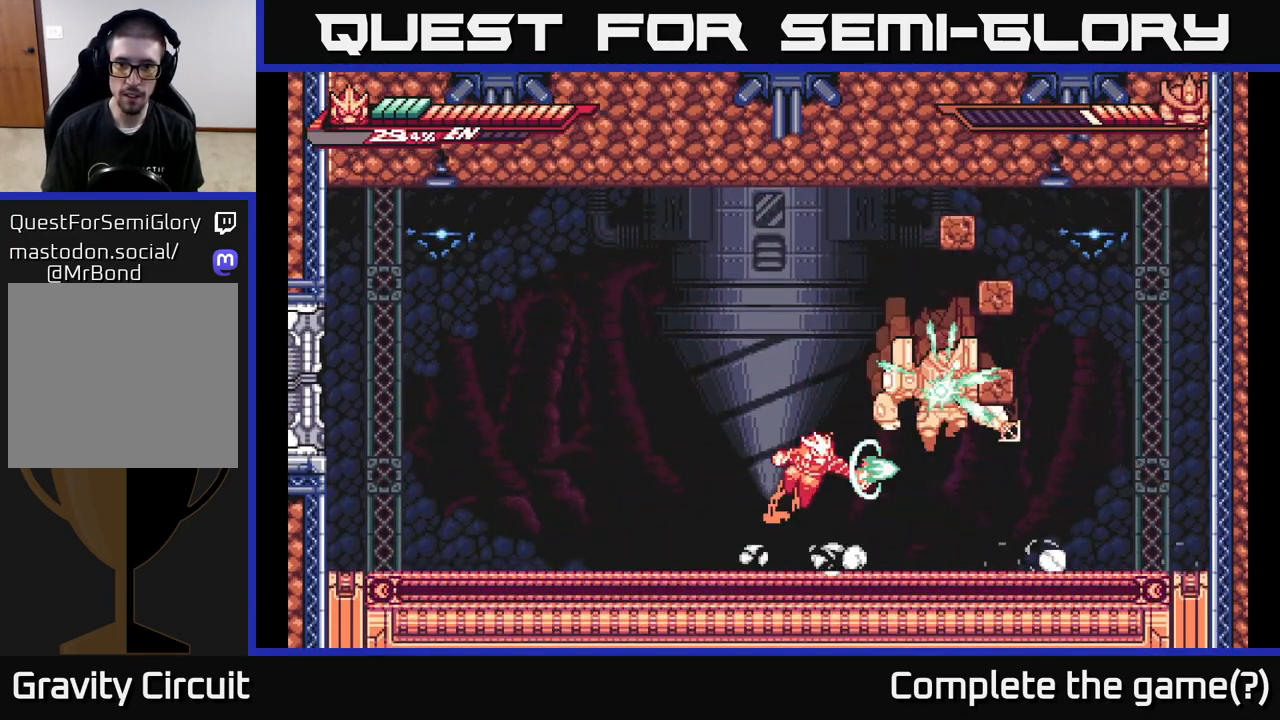
{"buttons": ["X"], "left_stick": "center", "right_stick": "center", "events": [[83, "X", "up"], [83, "left_stick", "center"], [100, "A", "up"], [183, "X", "down"], [233, "left_stick", "right"], [300, "X", "up"], [383, "left_stick", "center"], [450, "X", "down"]]}
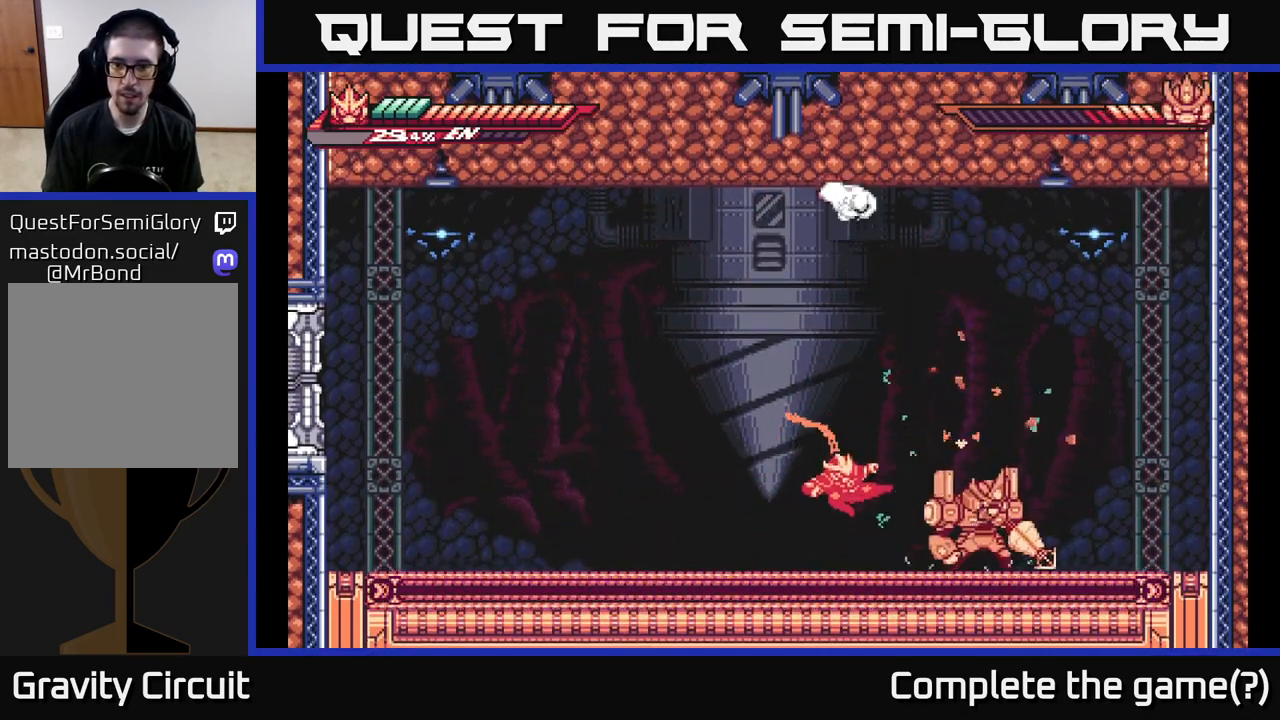
{"buttons": ["X"], "left_stick": "center", "right_stick": "center", "events": [[83, "left_stick", "right"], [100, "X", "up"], [200, "X", "down"], [300, "X", "up"], [383, "X", "down"], [383, "left_stick", "center"]]}
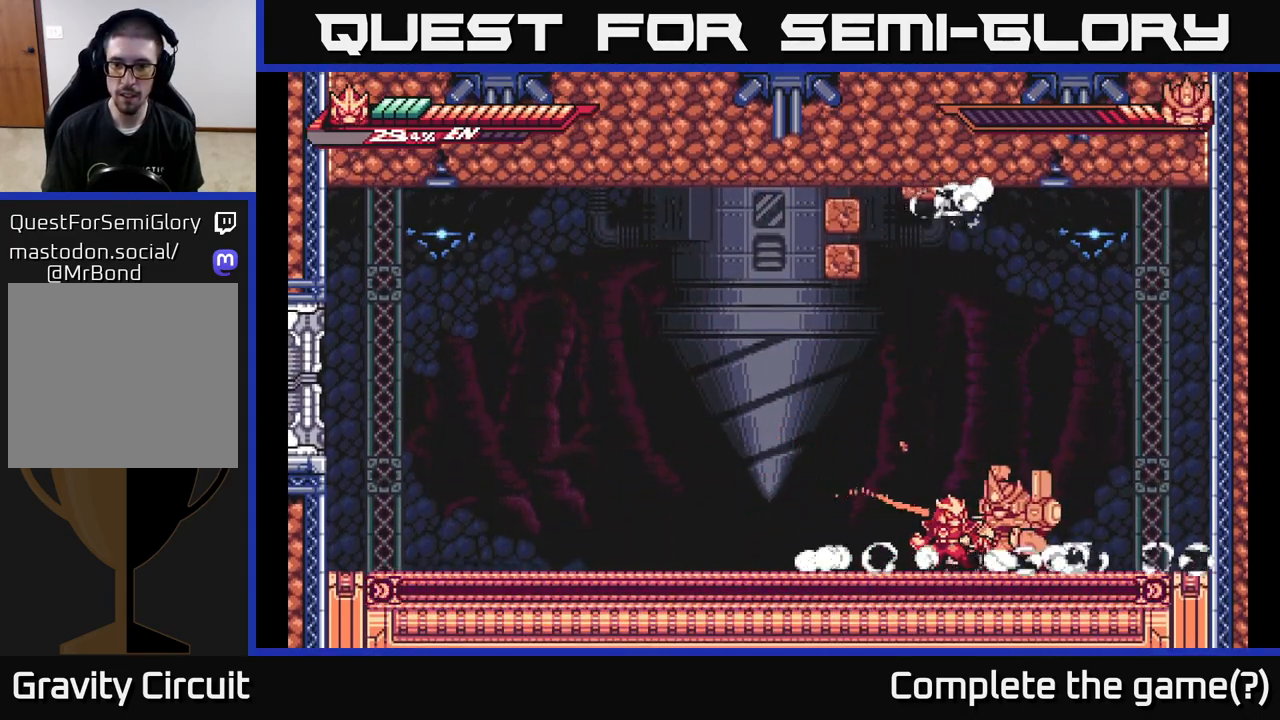
{"buttons": ["L2"], "left_stick": "left", "right_stick": "center", "events": [[17, "X", "up"], [150, "L2", "down"], [150, "left_stick", "left"]]}
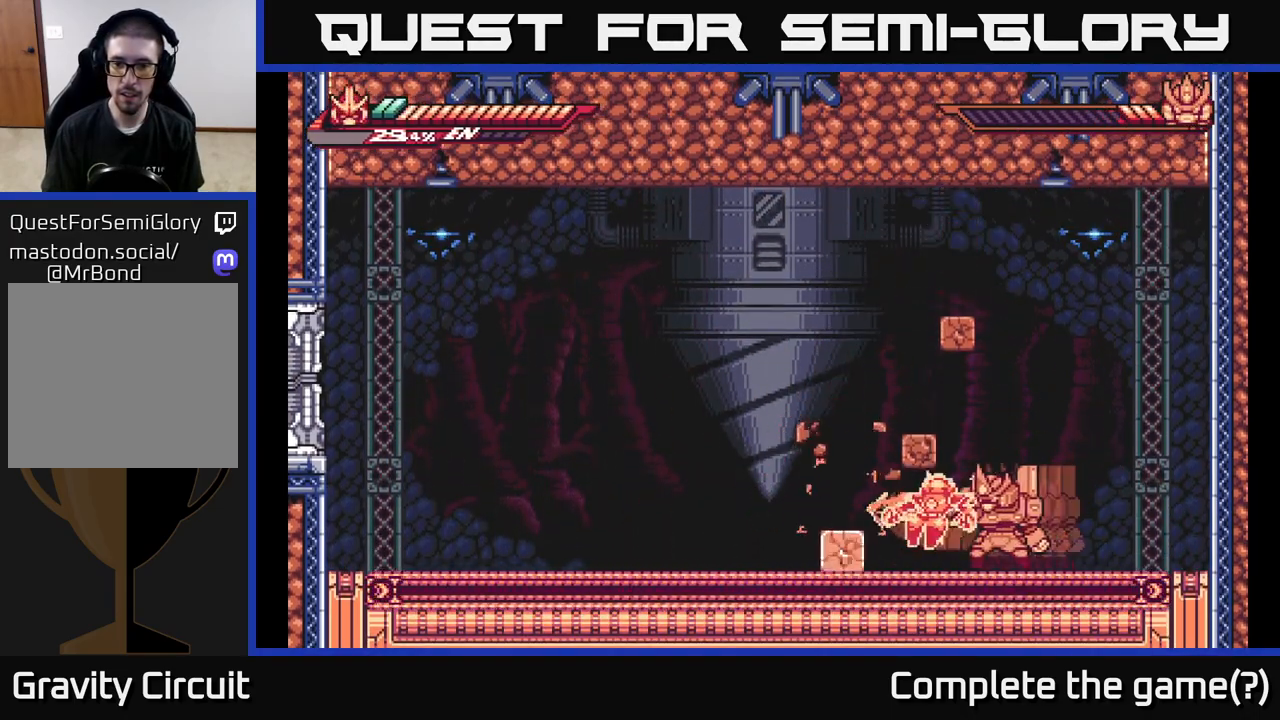
{"buttons": ["X"], "left_stick": "center", "right_stick": "center", "events": [[133, "L2", "up"], [200, "left_stick", "center"], [217, "A", "down"], [233, "L2", "down"], [250, "X", "down"], [300, "A", "up"], [300, "left_stick", "left"], [333, "X", "up"], [350, "L2", "up"], [433, "X", "down"], [483, "left_stick", "center"]]}
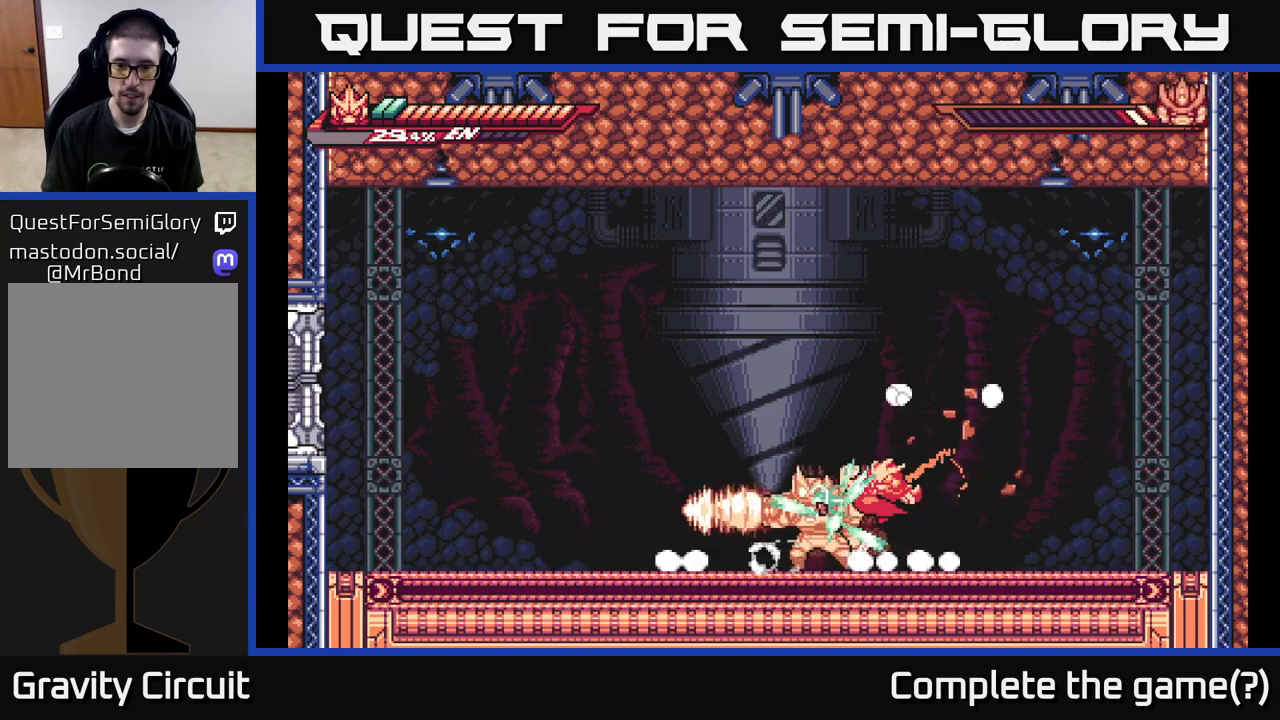
{"buttons": ["A"], "left_stick": "center", "right_stick": "center", "events": [[50, "X", "up"], [150, "X", "down"], [217, "left_stick", "left"], [267, "X", "up"], [300, "left_stick", "center"], [350, "X", "down"], [433, "A", "down"], [467, "X", "up"]]}
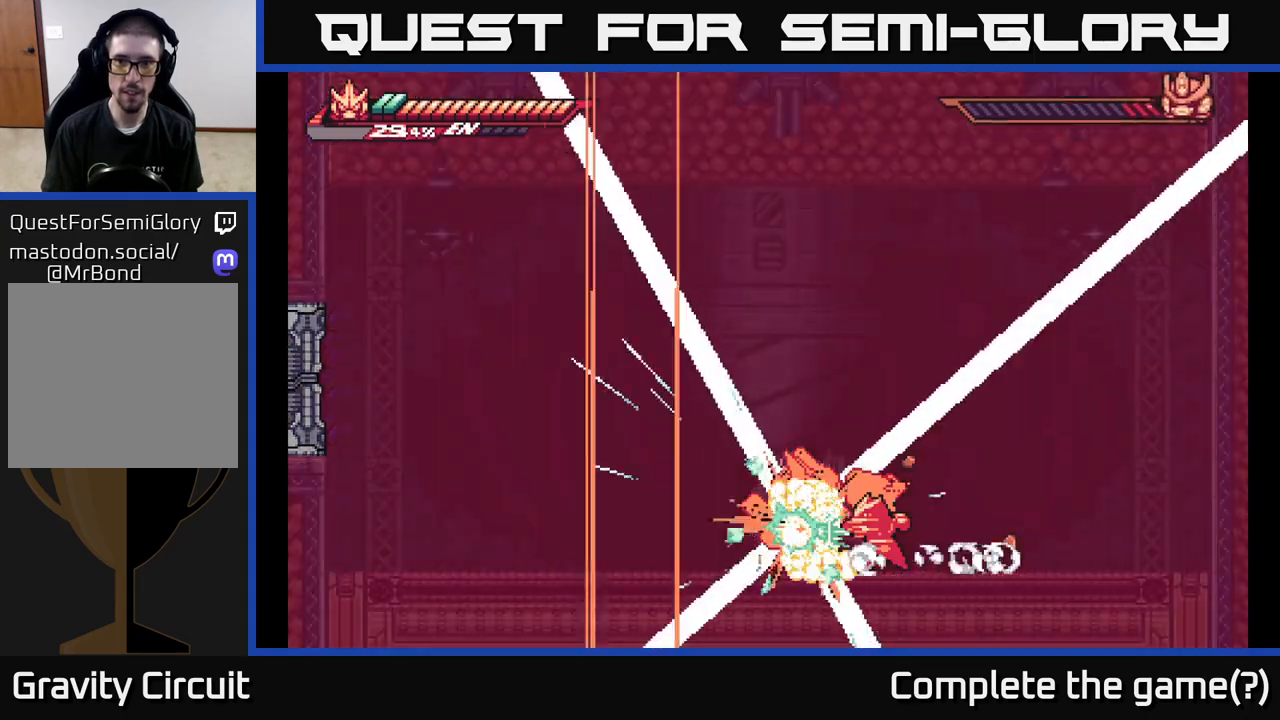
{"buttons": [], "left_stick": "center", "right_stick": "center", "events": [[83, "A", "up"], [117, "X", "down"], [233, "X", "up"], [333, "X", "down"], [467, "X", "up"]]}
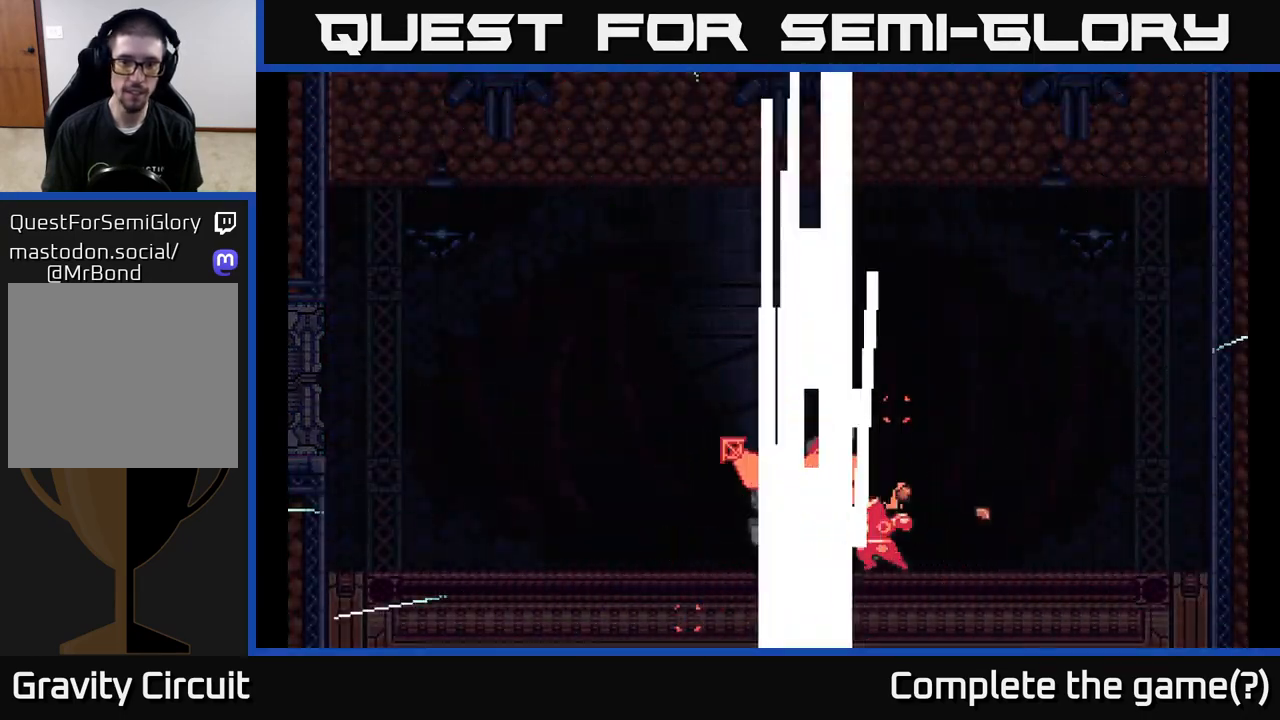
{"buttons": ["X"], "left_stick": "center", "right_stick": "center", "events": [[50, "X", "down"], [217, "X", "up"], [317, "X", "down"]]}
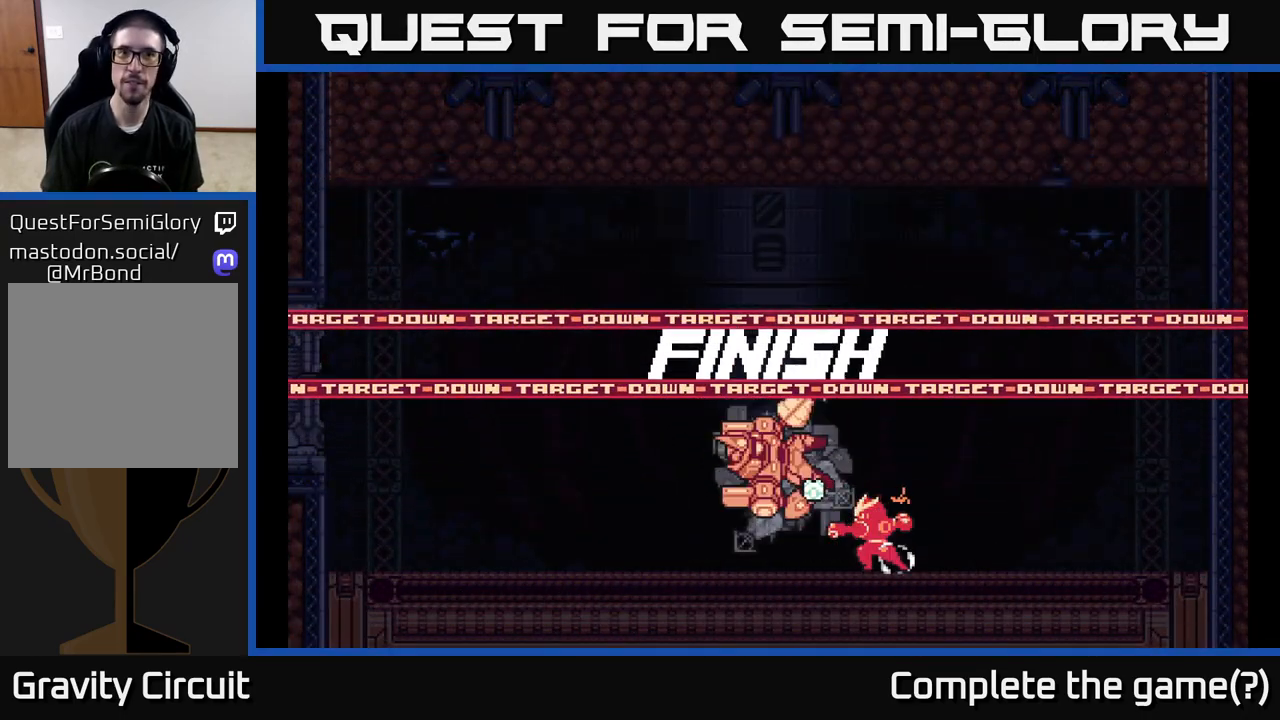
{"buttons": [], "left_stick": "center", "right_stick": "center", "events": [[100, "X", "up"]]}
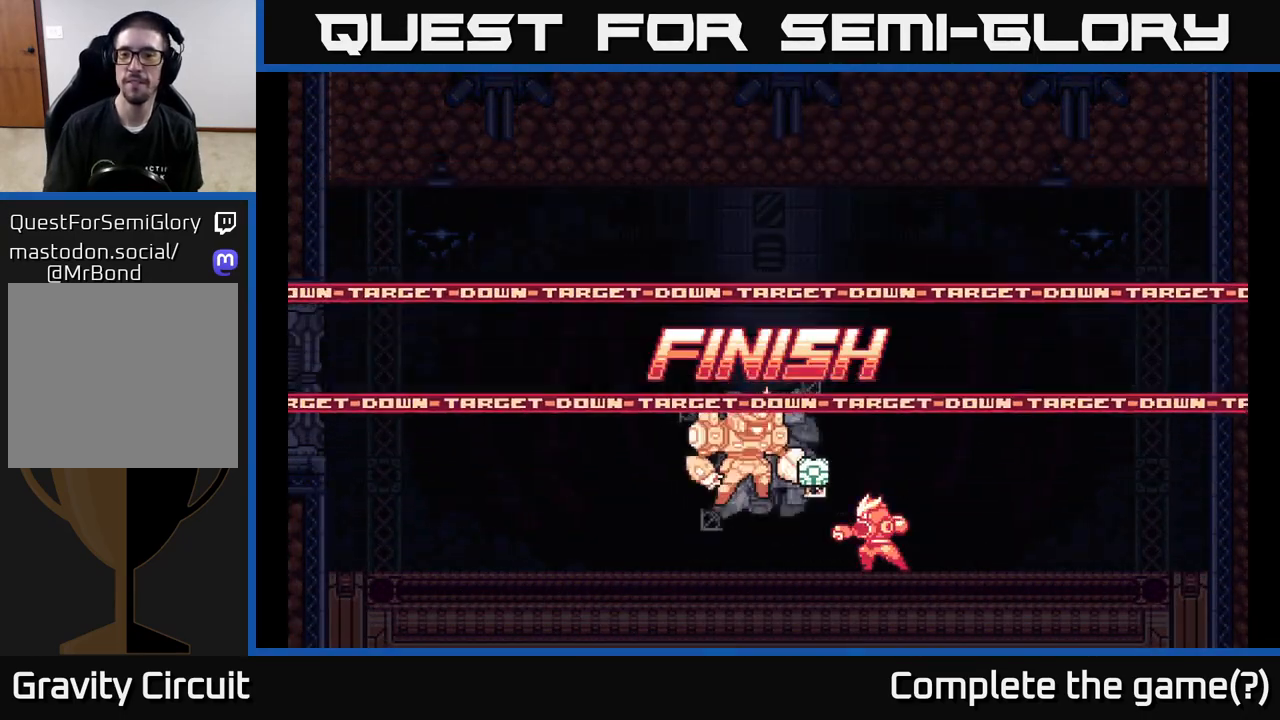
{"buttons": [], "left_stick": "center", "right_stick": "center", "events": []}
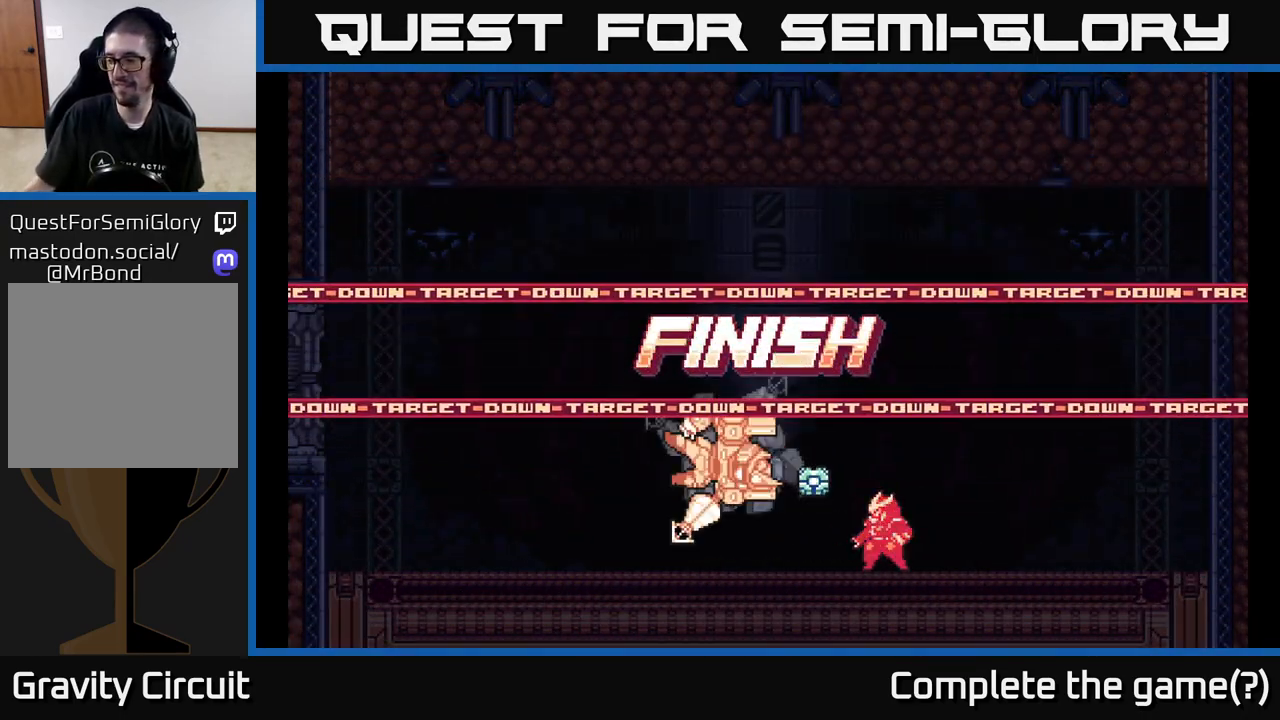
{"buttons": [], "left_stick": "center", "right_stick": "center", "events": []}